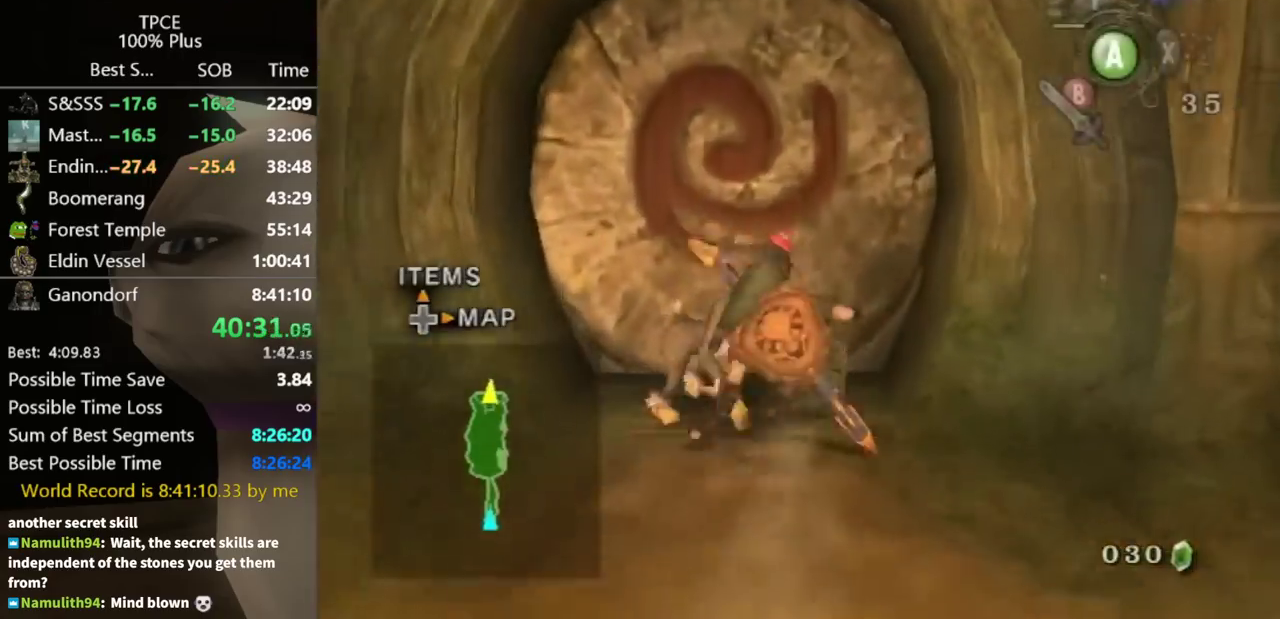
Gameplay with a controller (Nintendo layout); each line is a JSON object with the inputs held at the frame after it. "events" lists button and stick changes between this image and that frame as [ms after this image, input, new state], when the widget could be followed in between. Not read: L3 R3.
{"buttons": [], "left_stick": "center", "right_stick": "center", "events": [[267, "left_stick", "center"], [300, "A", "down"], [433, "A", "up"]]}
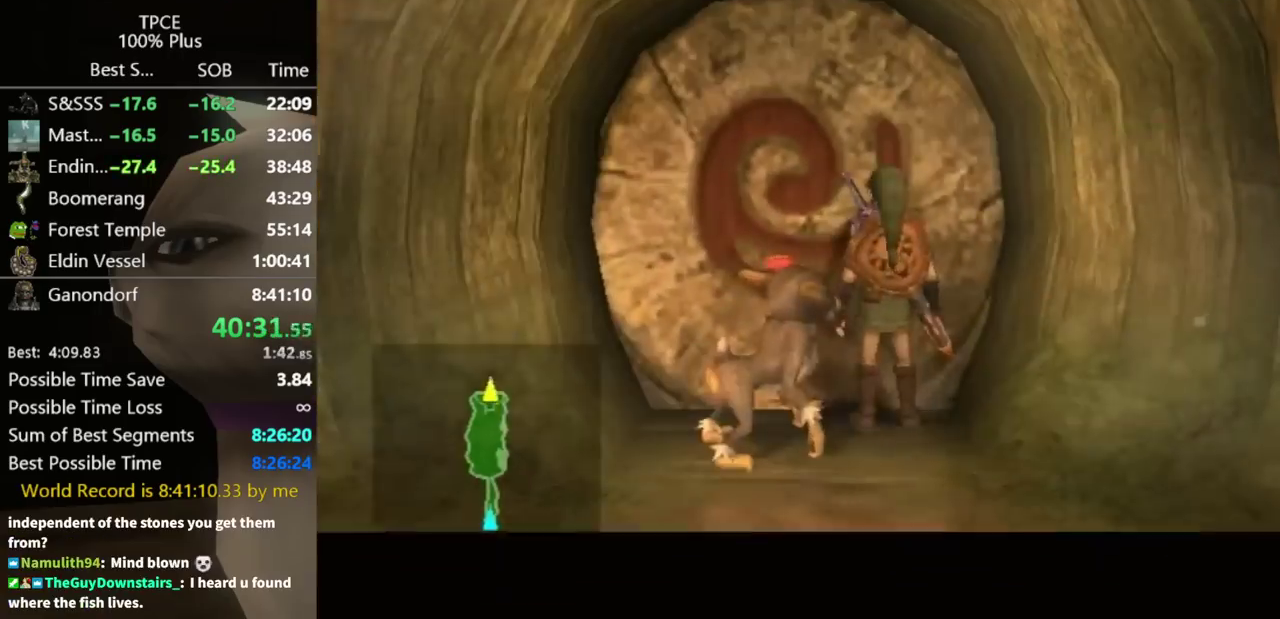
{"buttons": [], "left_stick": "center", "right_stick": "center", "events": []}
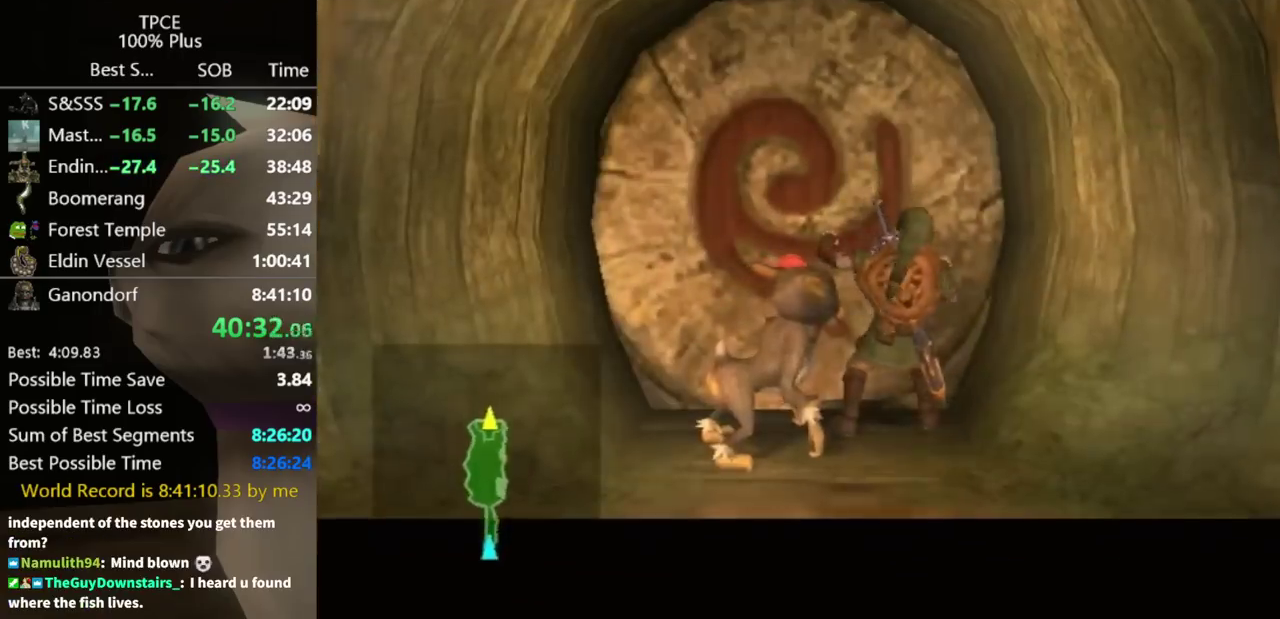
{"buttons": [], "left_stick": "center", "right_stick": "center", "events": []}
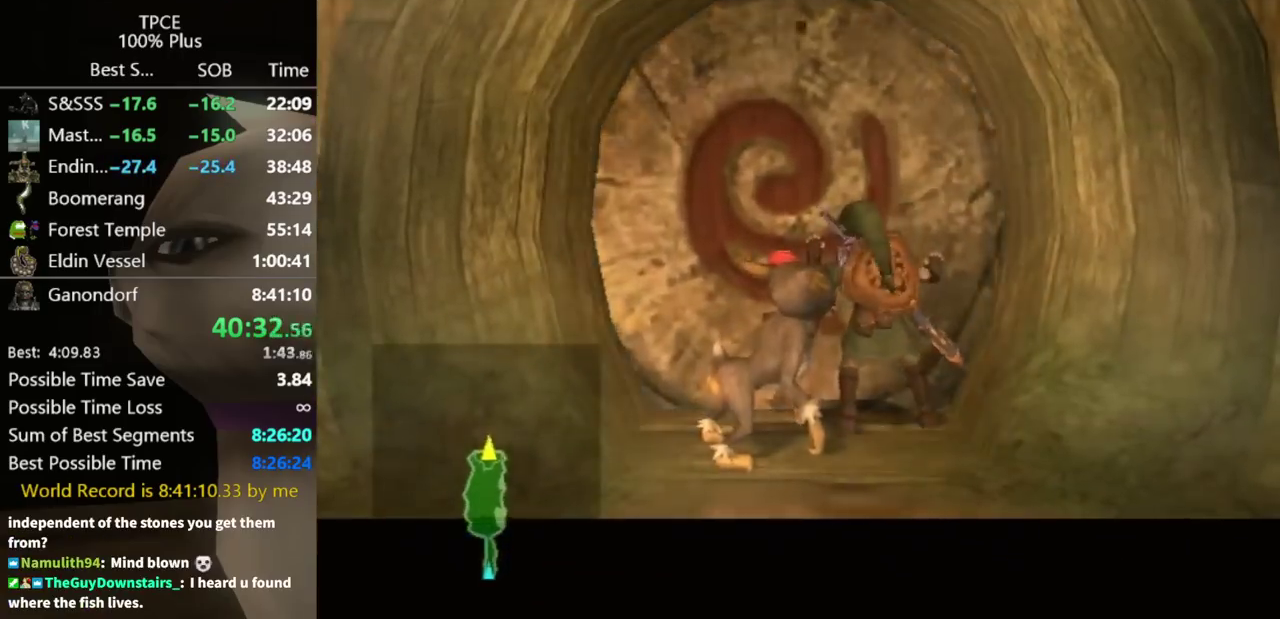
{"buttons": [], "left_stick": "center", "right_stick": "center", "events": []}
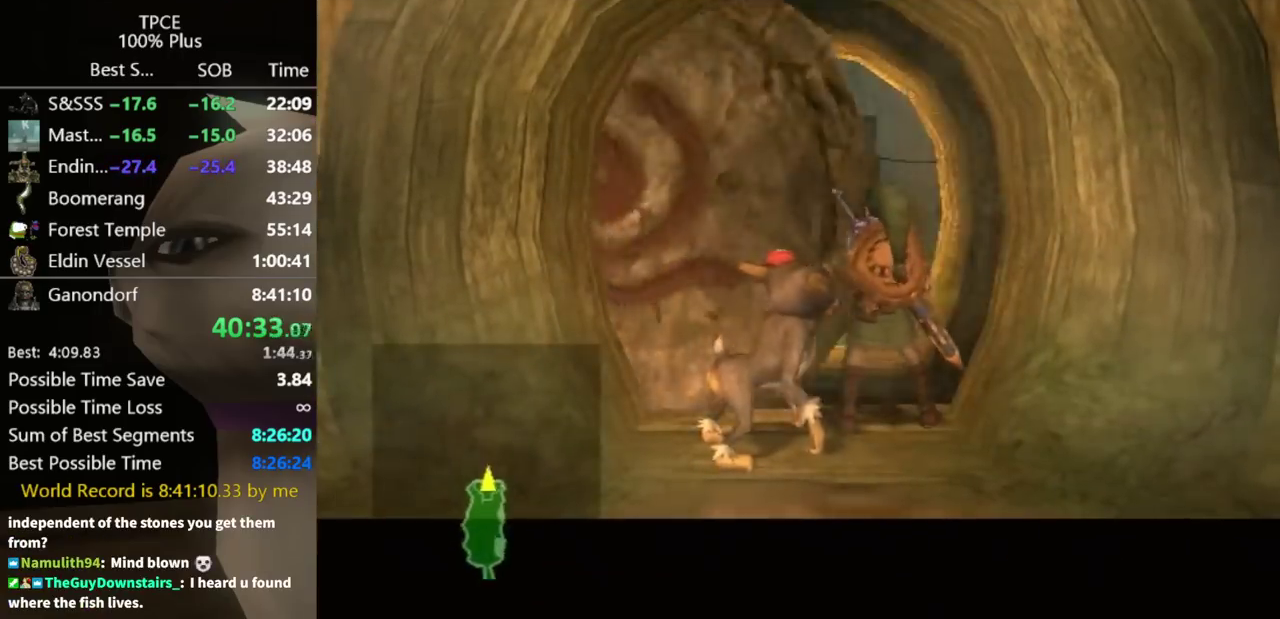
{"buttons": [], "left_stick": "center", "right_stick": "center", "events": []}
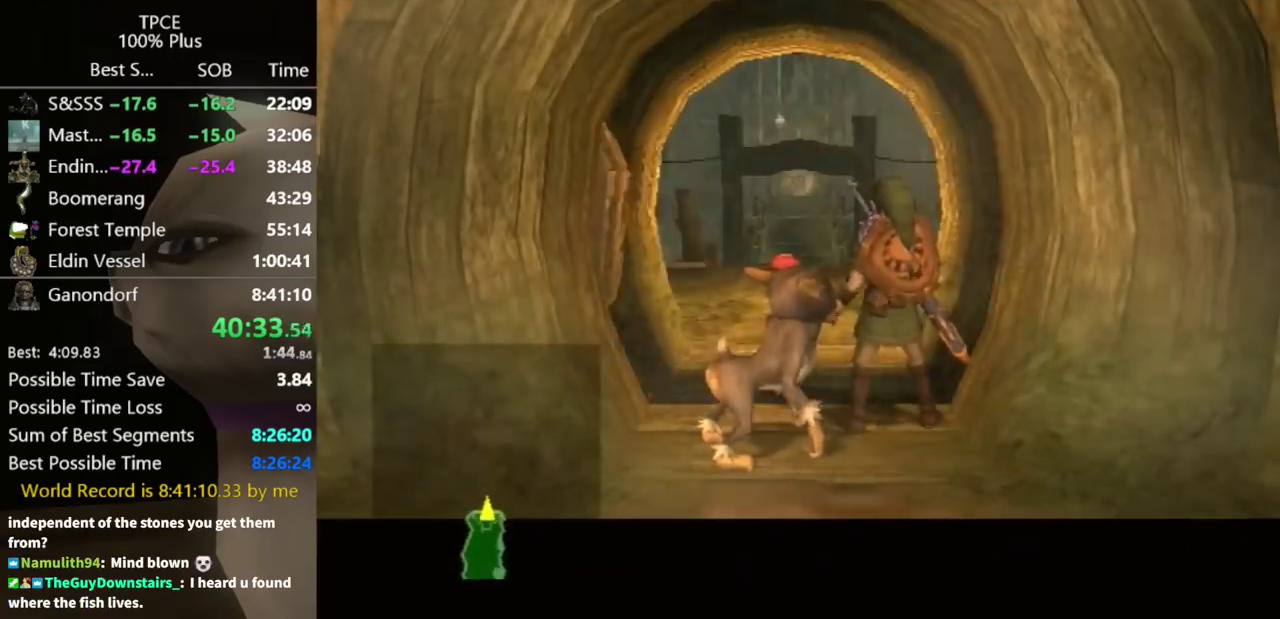
{"buttons": [], "left_stick": "center", "right_stick": "center", "events": []}
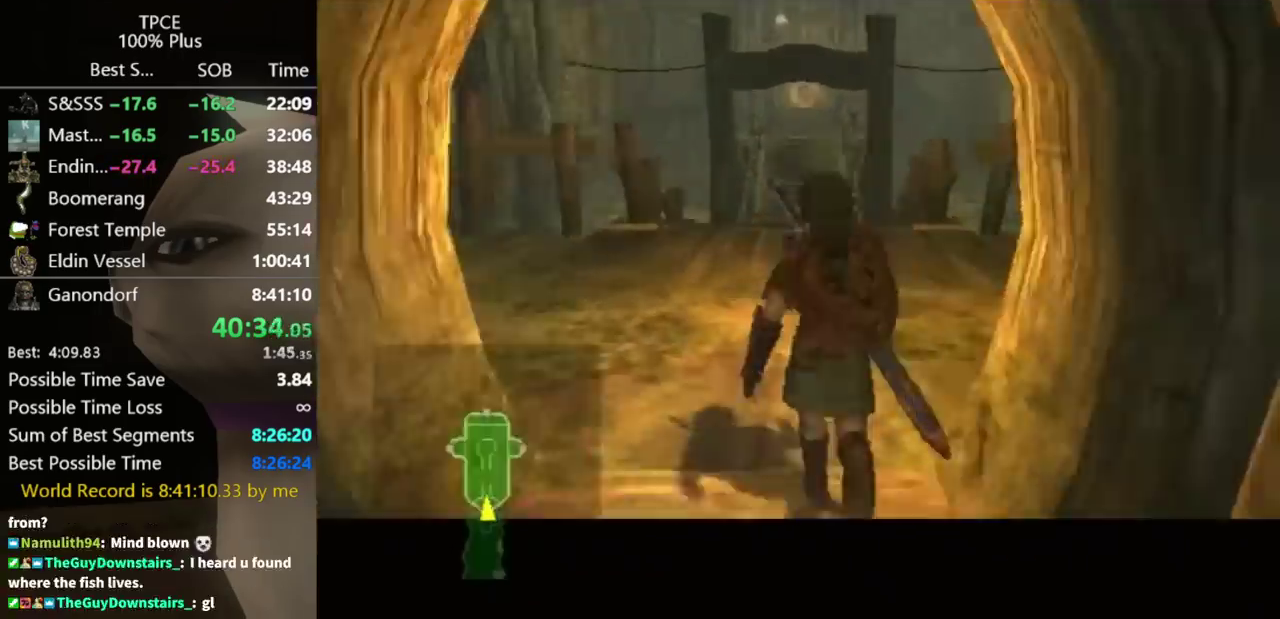
{"buttons": [], "left_stick": "center", "right_stick": "center", "events": []}
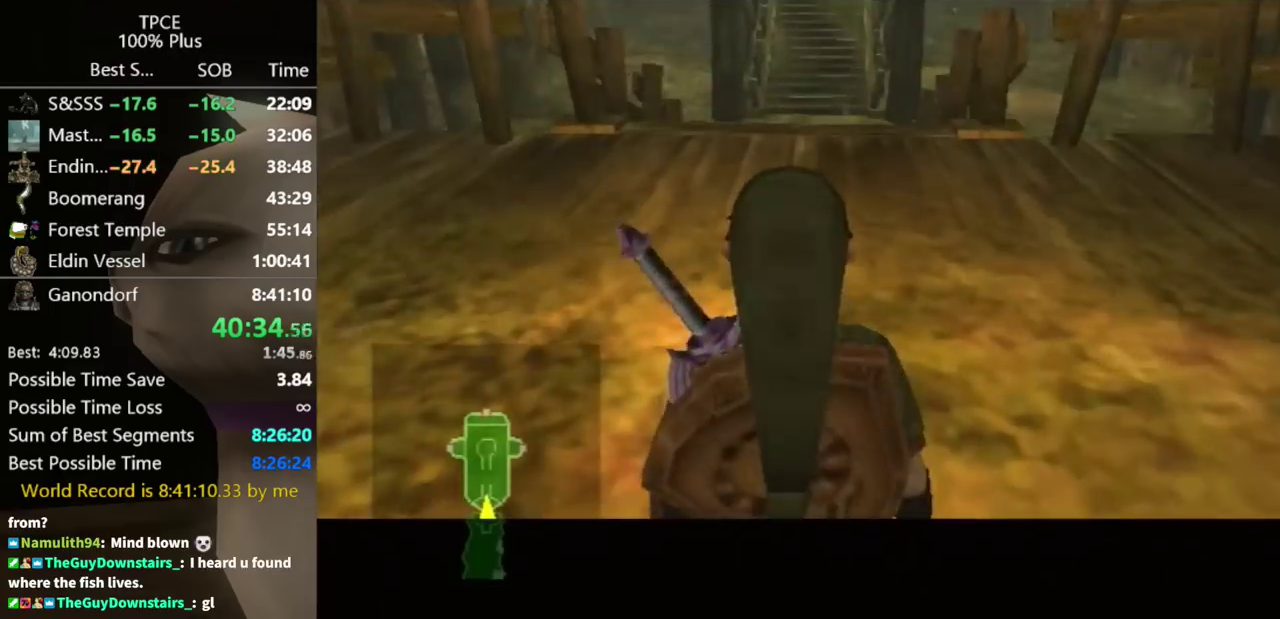
{"buttons": [], "left_stick": "center", "right_stick": "center", "events": []}
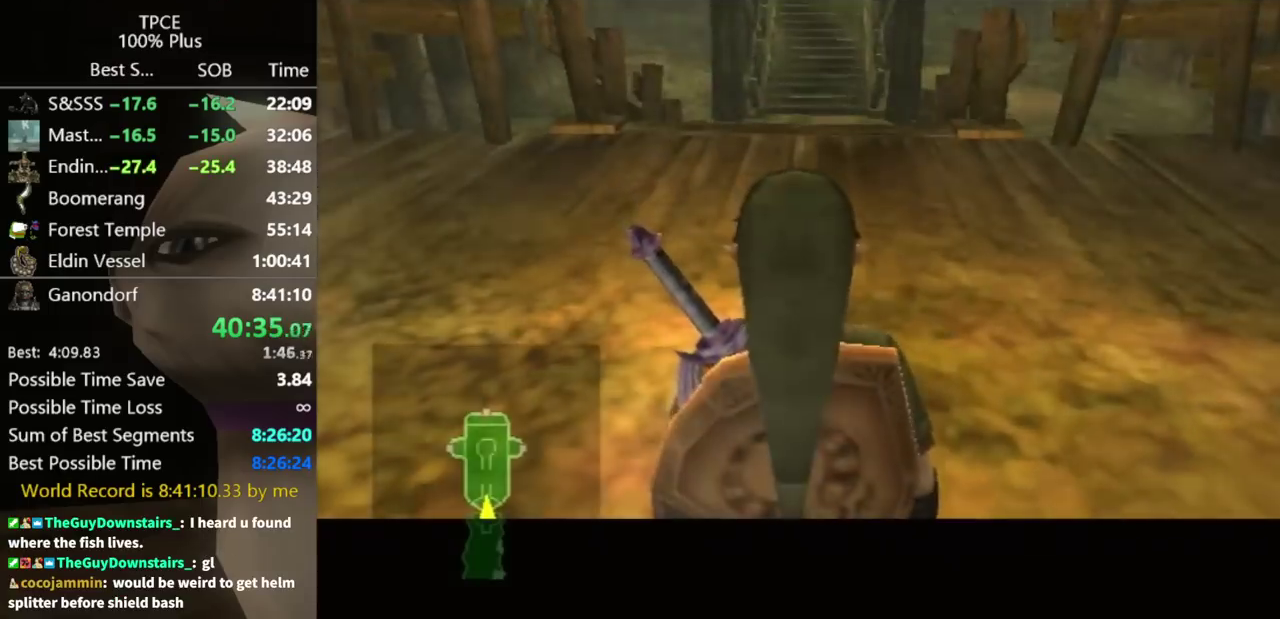
{"buttons": ["L1"], "left_stick": "up-right", "right_stick": "center", "events": [[200, "L1", "down"], [200, "left_stick", "up-right"]]}
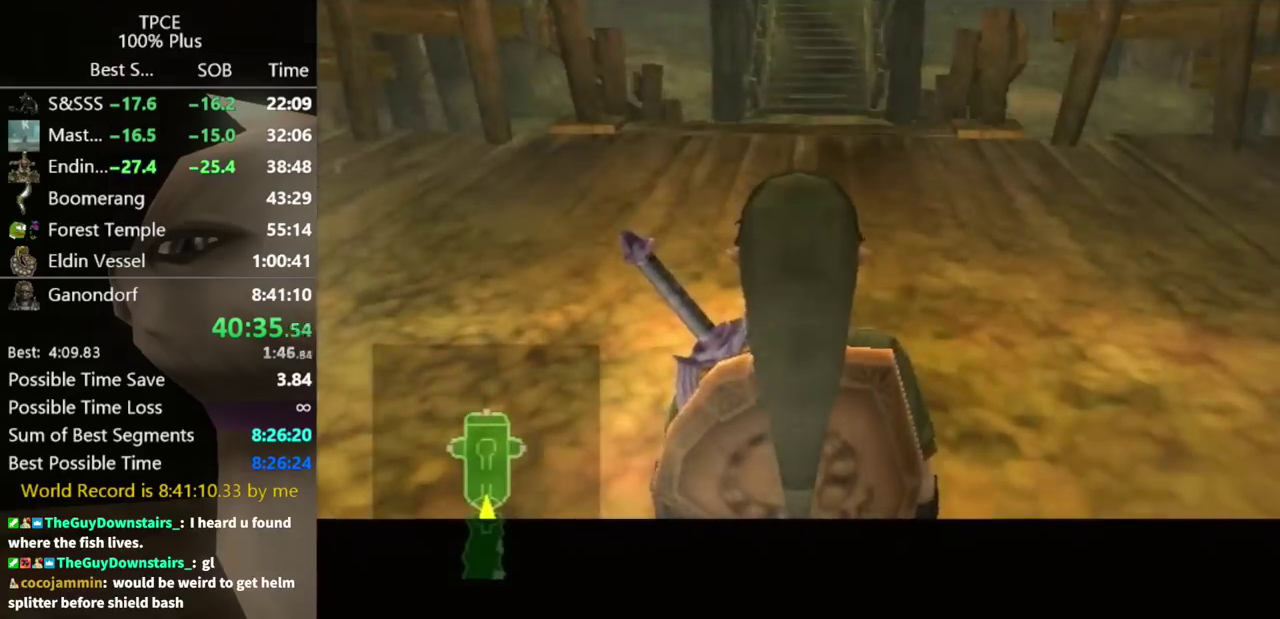
{"buttons": [], "left_stick": "up", "right_stick": "center", "events": [[367, "L1", "up"], [400, "left_stick", "up"]]}
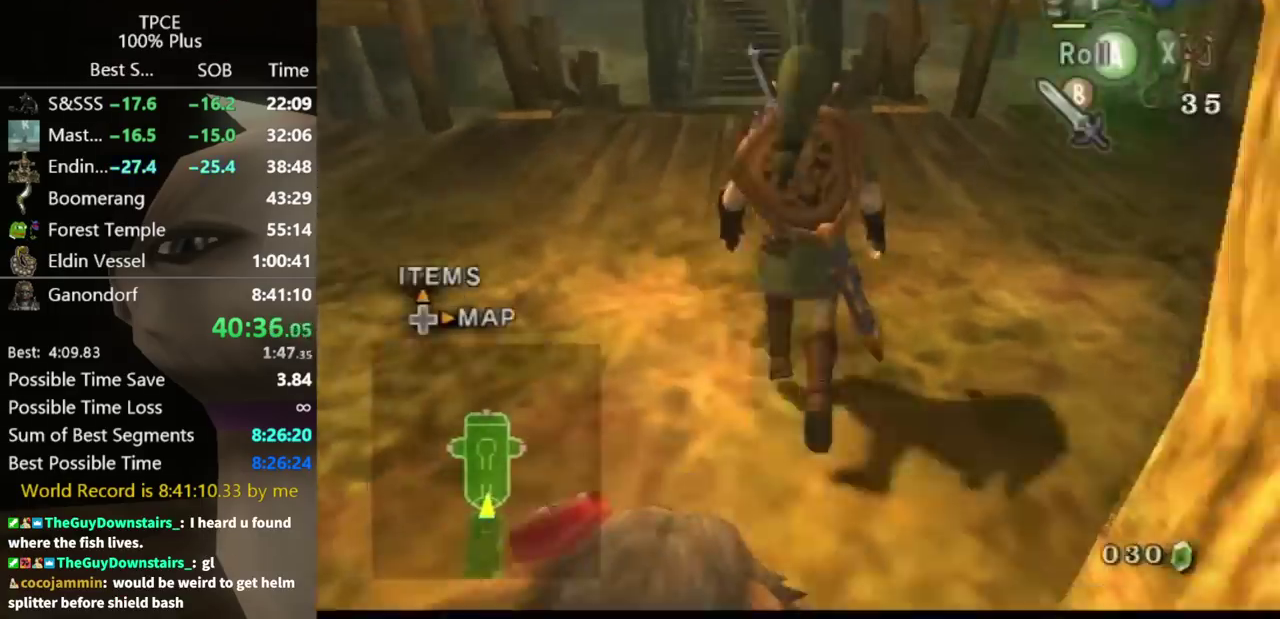
{"buttons": [], "left_stick": "center", "right_stick": "center", "events": [[100, "A", "down"], [233, "A", "up"], [400, "left_stick", "center"]]}
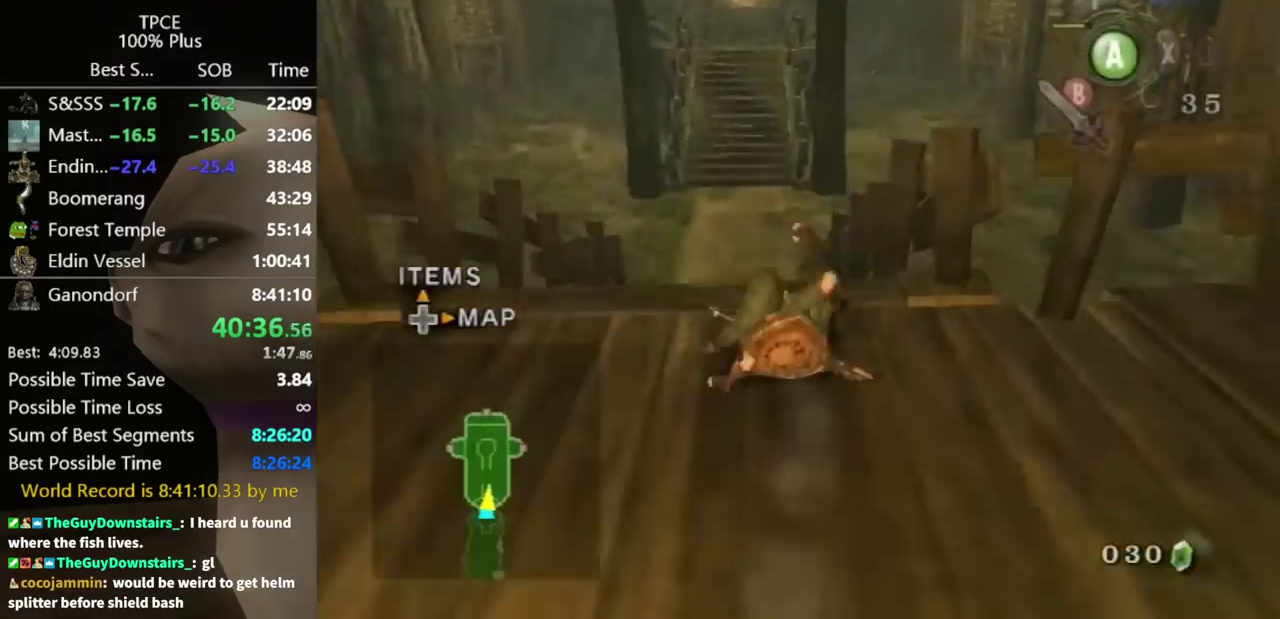
{"buttons": [], "left_stick": "up", "right_stick": "center", "events": [[67, "left_stick", "up"], [267, "A", "down"], [333, "A", "up"]]}
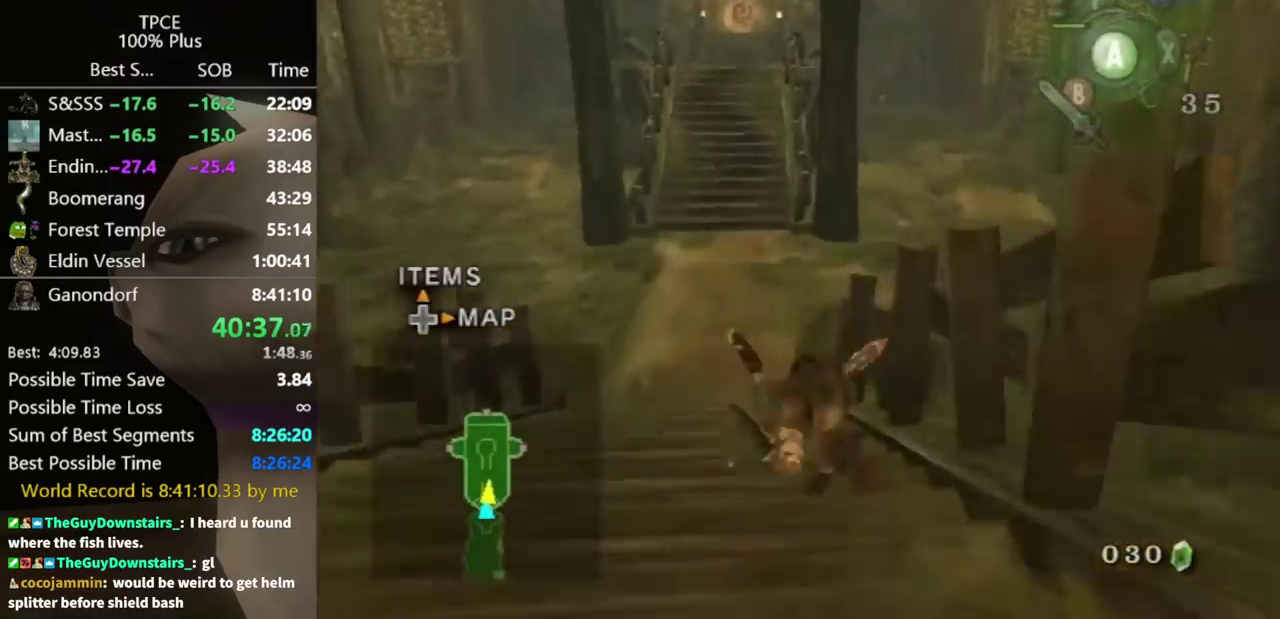
{"buttons": ["A"], "left_stick": "up", "right_stick": "center", "events": [[500, "A", "down"]]}
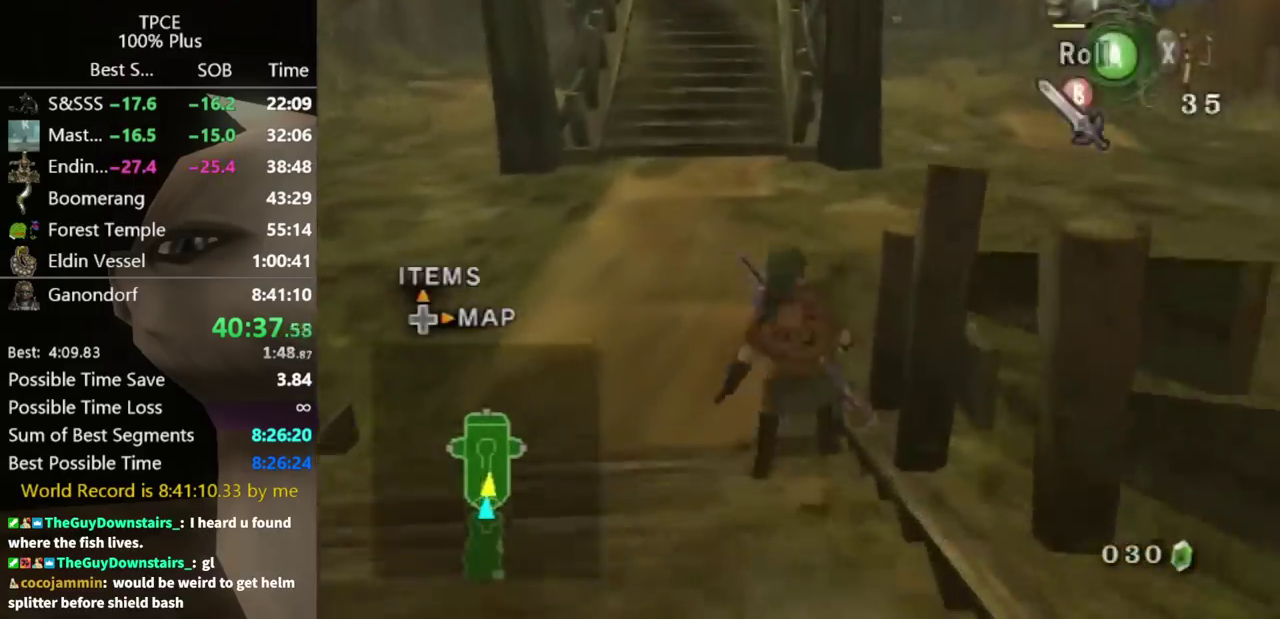
{"buttons": [], "left_stick": "up-right", "right_stick": "center", "events": [[67, "A", "up"], [200, "left_stick", "up-right"]]}
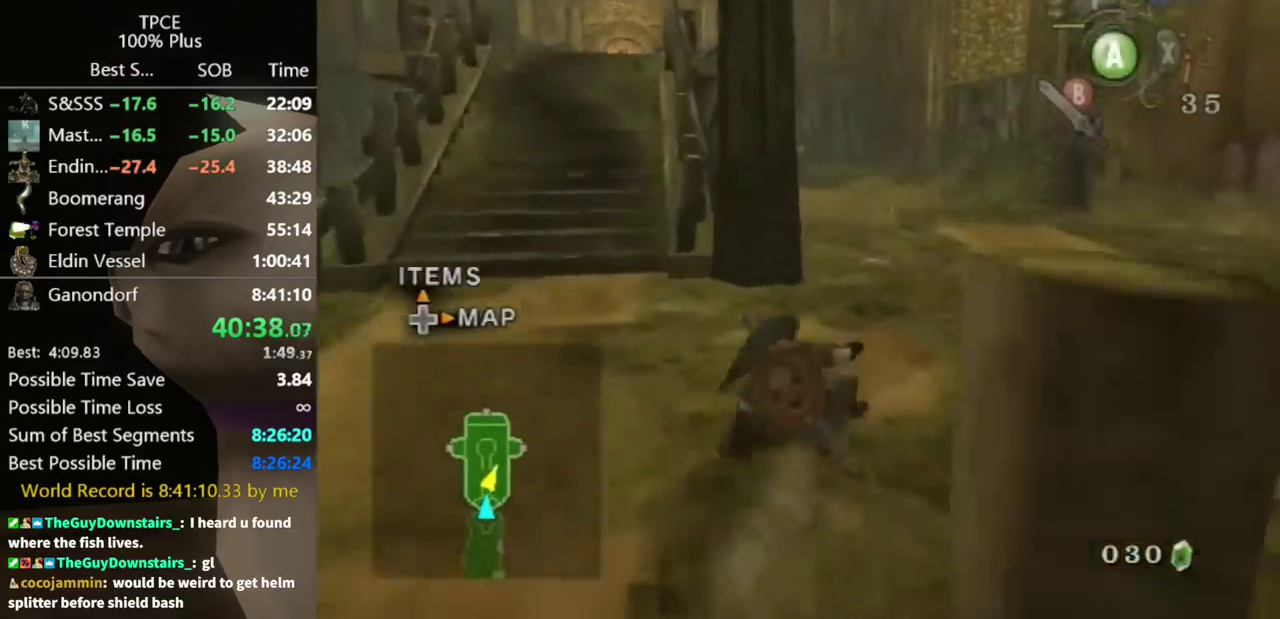
{"buttons": [], "left_stick": "up", "right_stick": "center", "events": [[100, "left_stick", "up"]]}
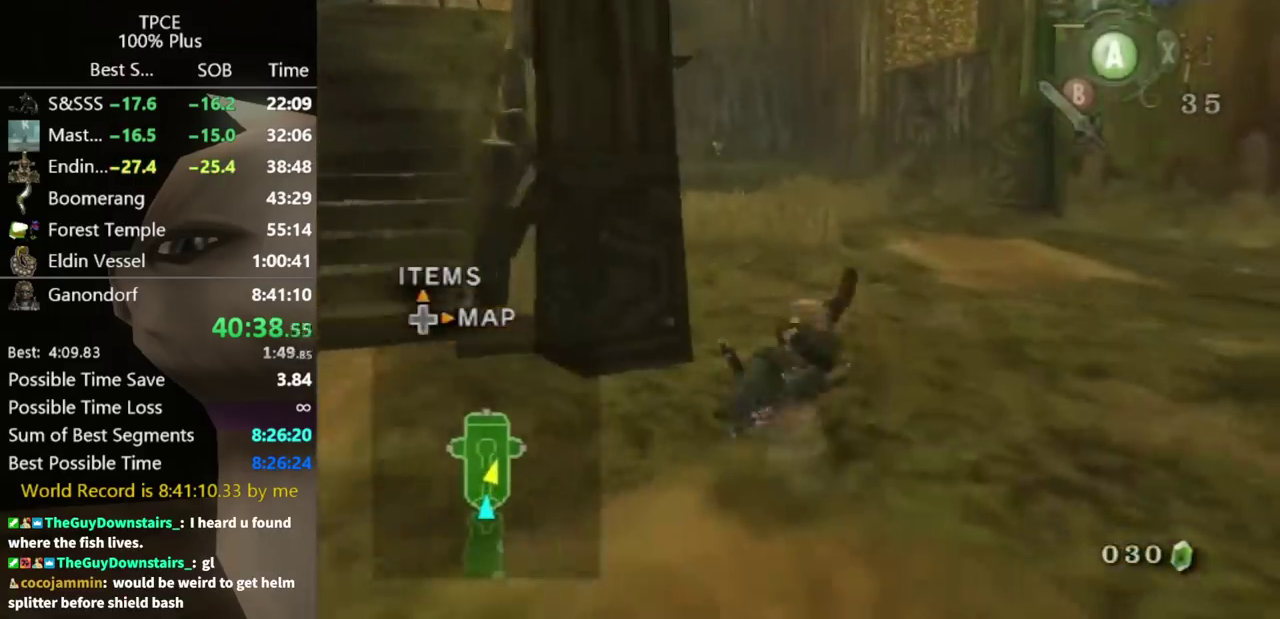
{"buttons": [], "left_stick": "up", "right_stick": "center", "events": []}
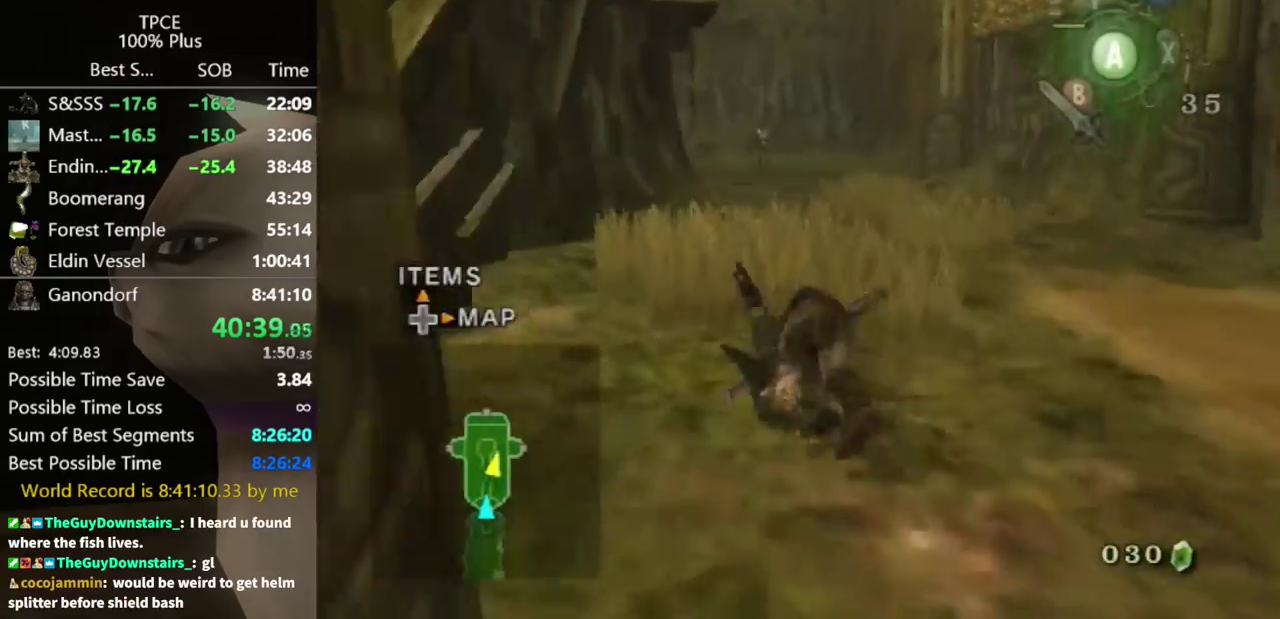
{"buttons": ["A"], "left_stick": "up", "right_stick": "center", "events": [[500, "A", "down"]]}
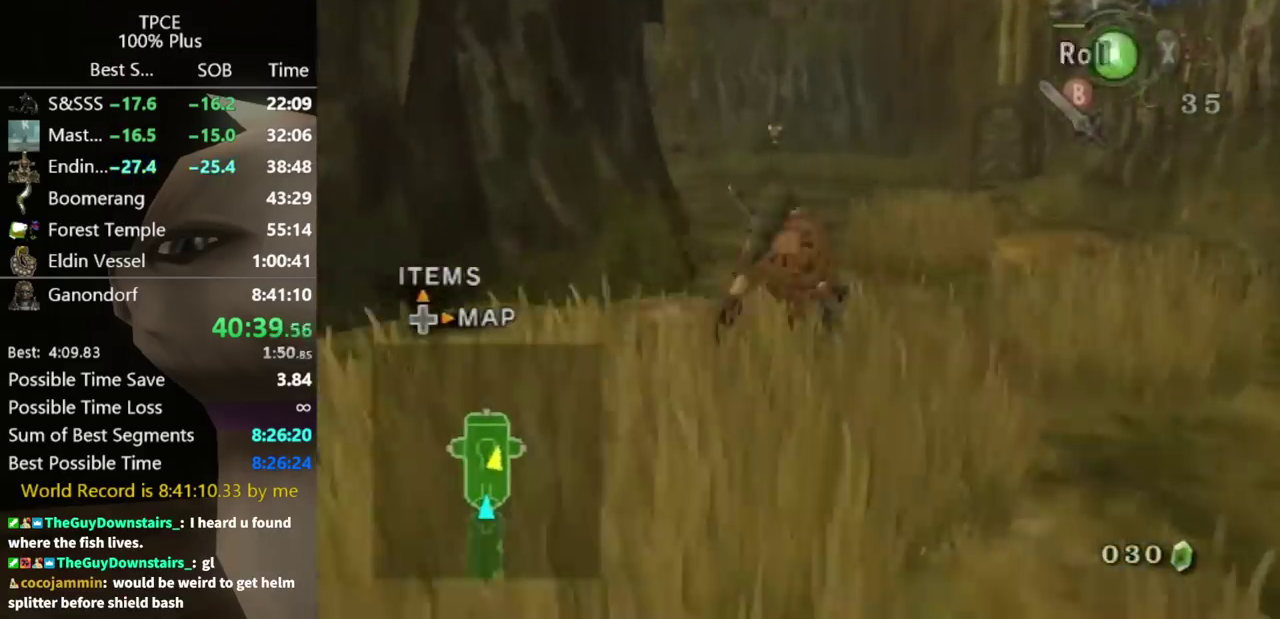
{"buttons": [], "left_stick": "up", "right_stick": "center", "events": [[67, "A", "up"]]}
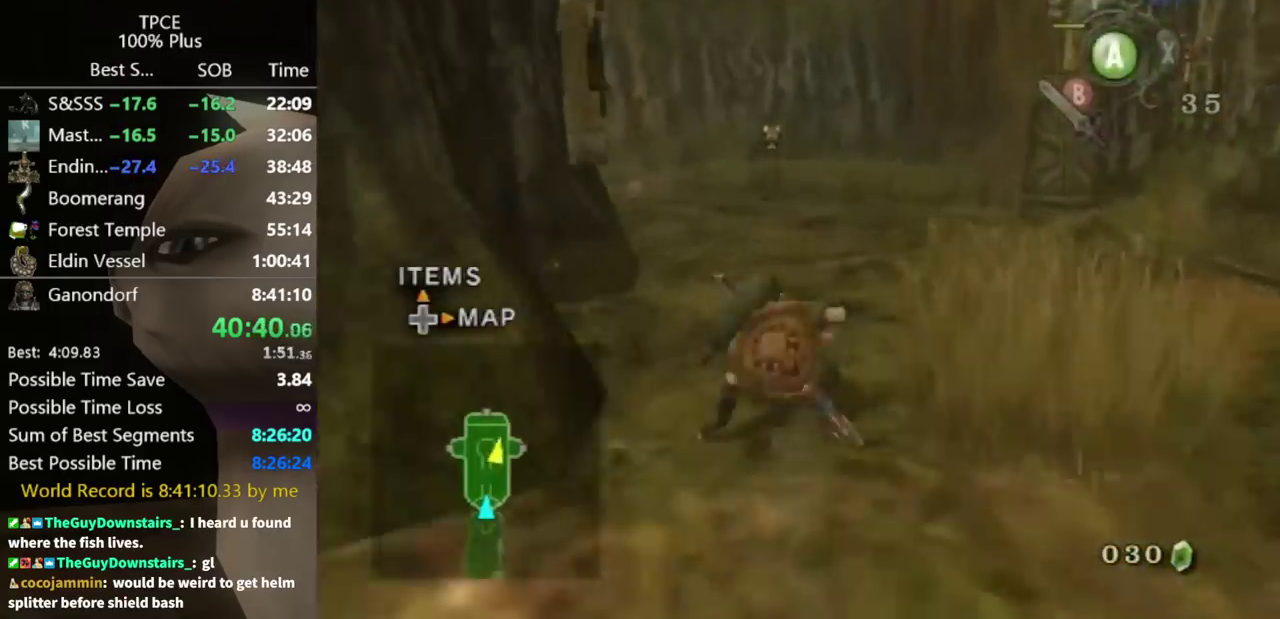
{"buttons": [], "left_stick": "up", "right_stick": "center", "events": [[233, "A", "down"], [300, "A", "up"]]}
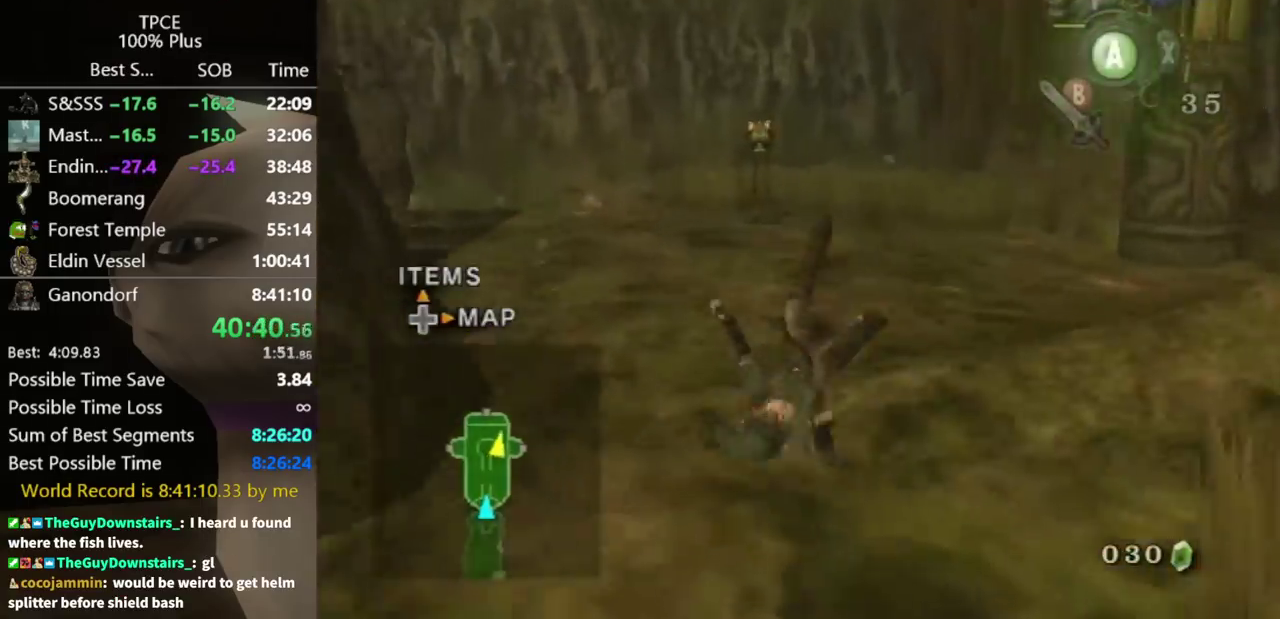
{"buttons": [], "left_stick": "up", "right_stick": "center", "events": []}
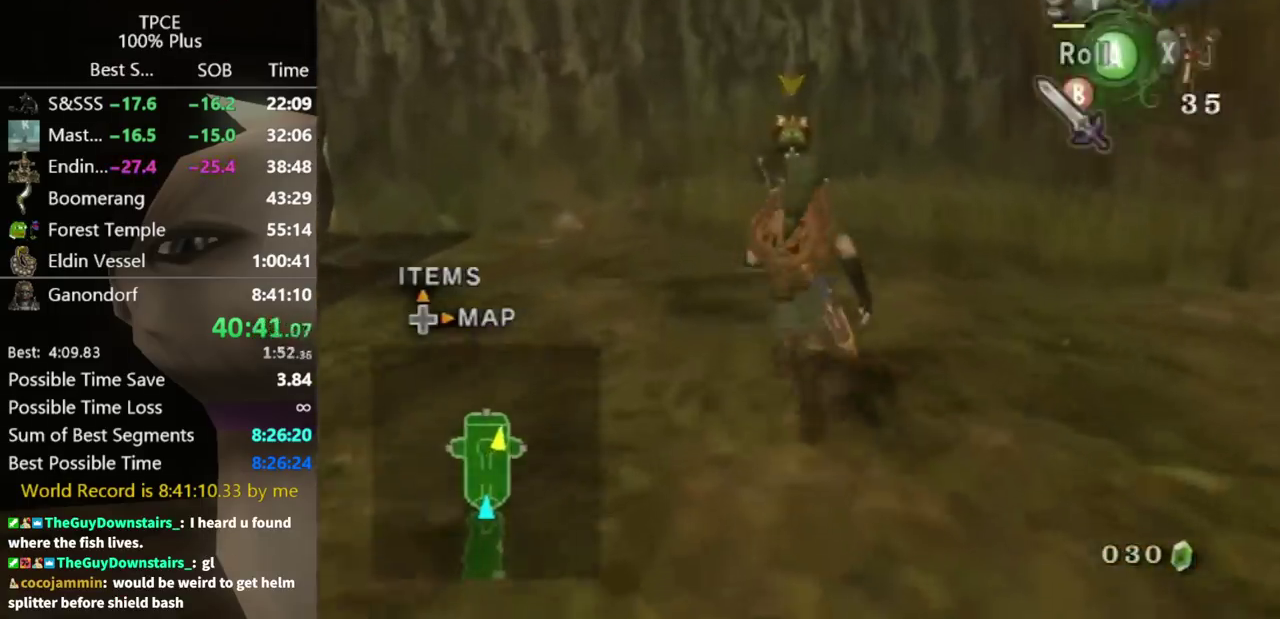
{"buttons": [], "left_stick": "up", "right_stick": "center", "events": []}
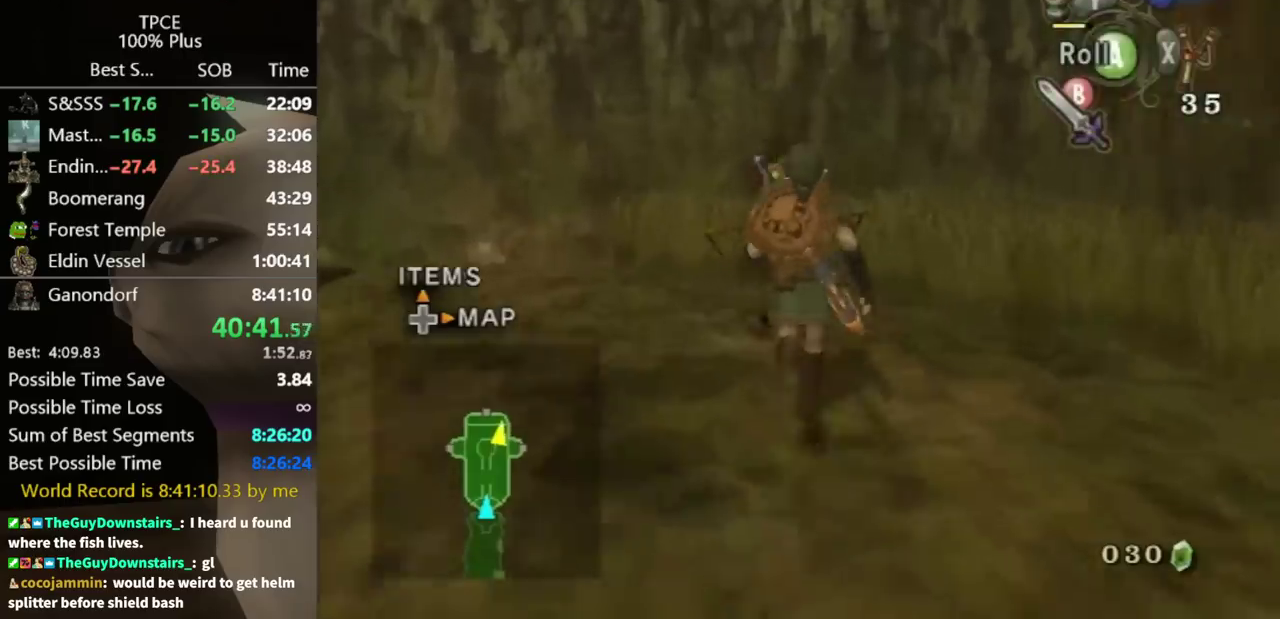
{"buttons": [], "left_stick": "center", "right_stick": "center", "events": [[333, "left_stick", "center"]]}
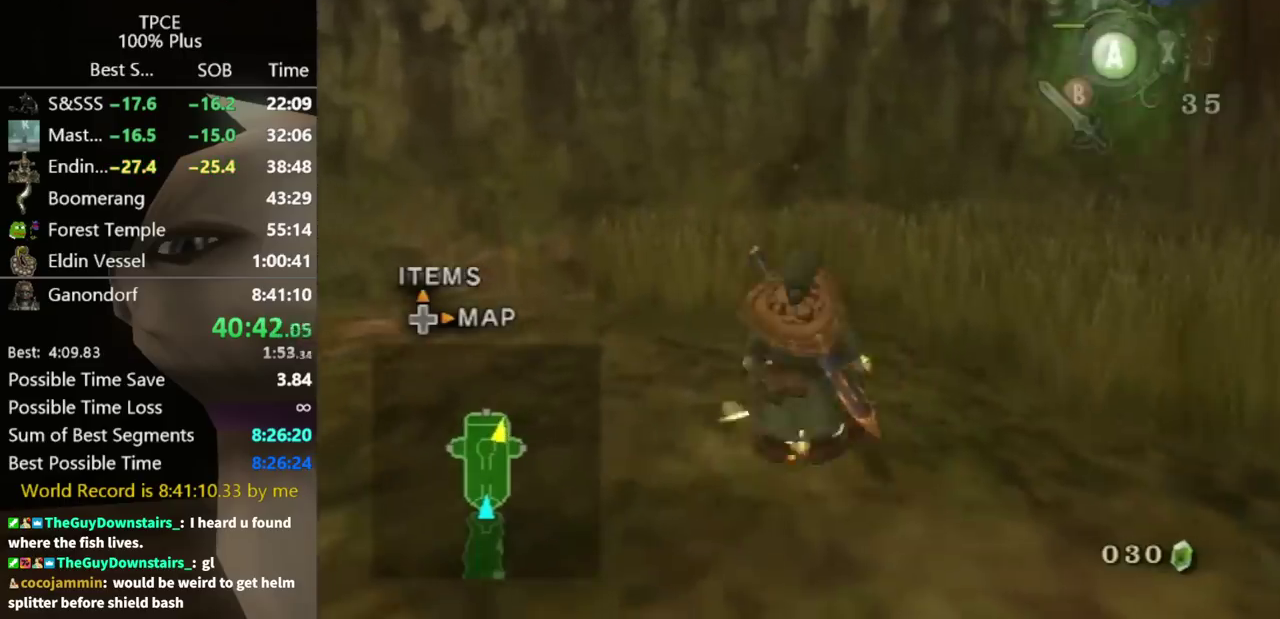
{"buttons": [], "left_stick": "up-left", "right_stick": "center", "events": [[167, "right_stick", "right"], [433, "left_stick", "up-left"], [433, "right_stick", "center"]]}
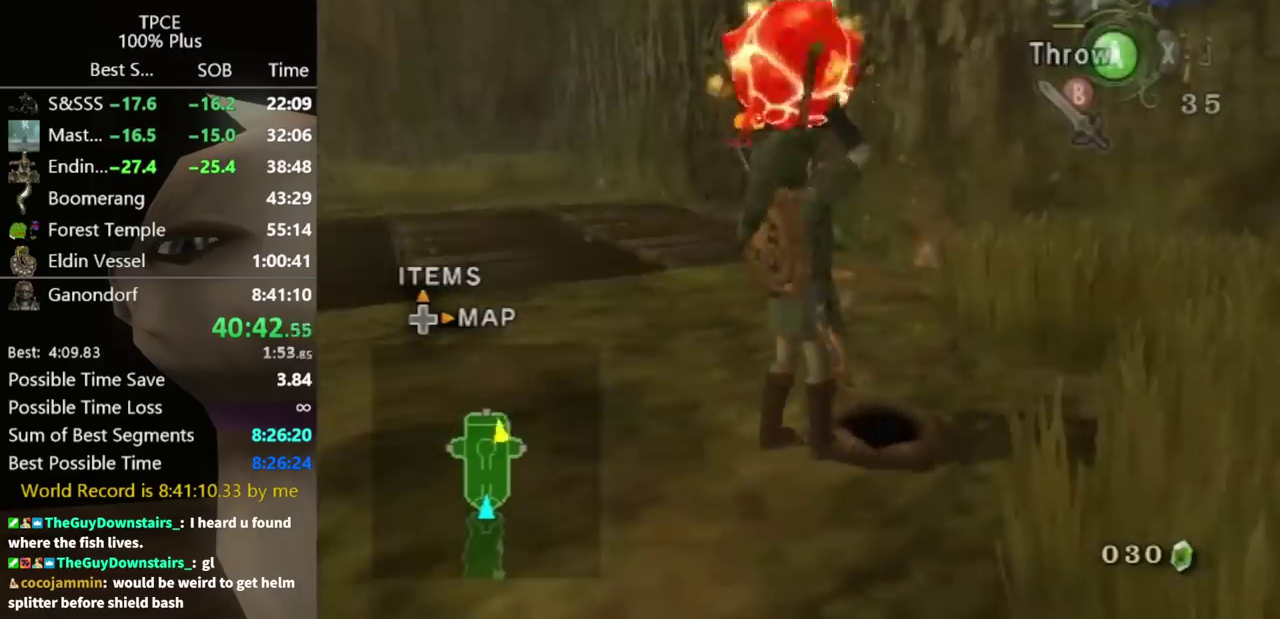
{"buttons": [], "left_stick": "up", "right_stick": "center", "events": [[100, "left_stick", "up"], [200, "left_stick", "up-left"], [333, "left_stick", "up"]]}
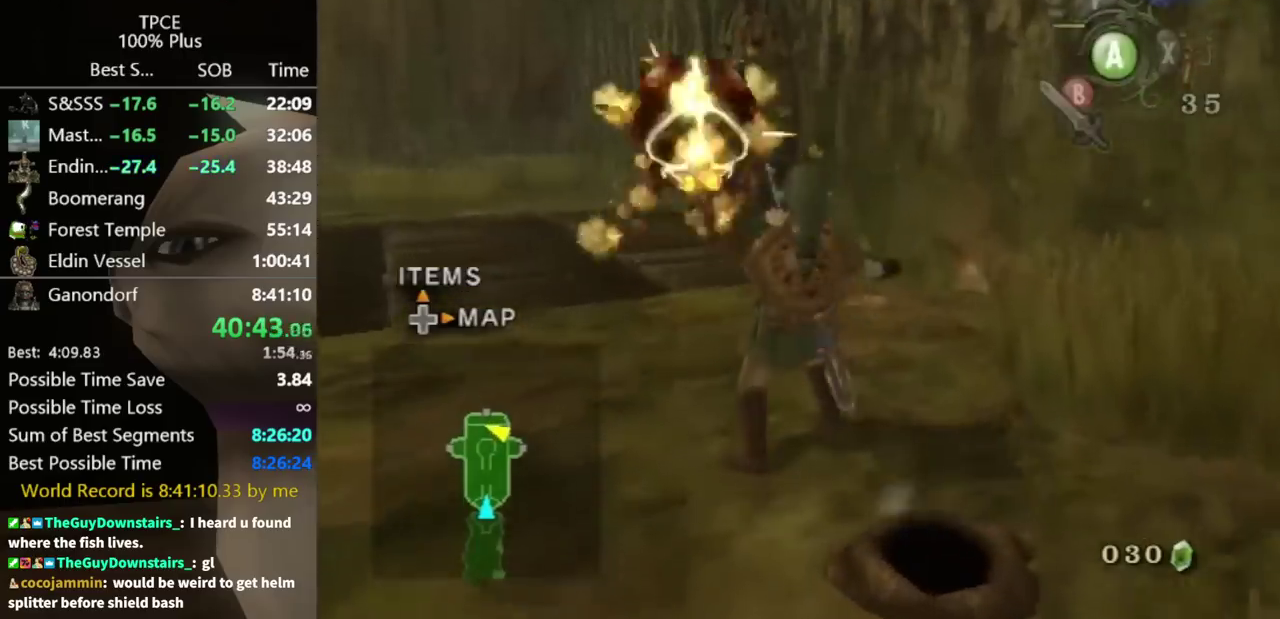
{"buttons": [], "left_stick": "up", "right_stick": "center", "events": [[333, "left_stick", "up-left"], [467, "left_stick", "up"]]}
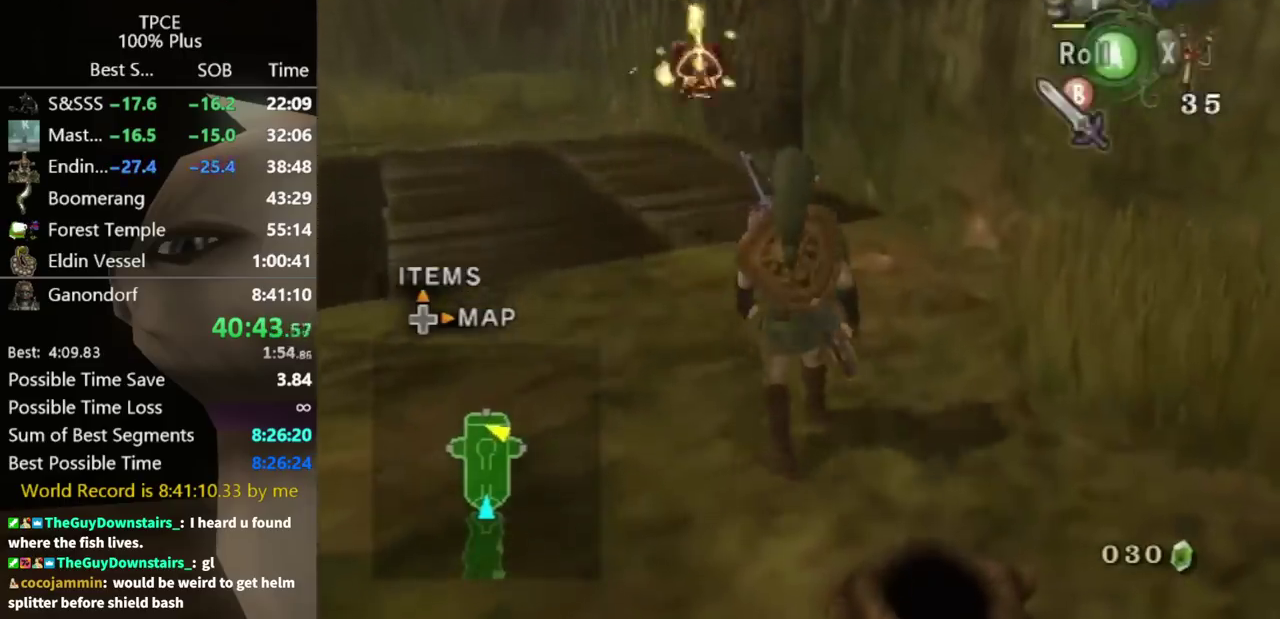
{"buttons": ["X"], "left_stick": "up-left", "right_stick": "center", "events": [[133, "right_stick", "up"], [200, "left_stick", "center"], [200, "right_stick", "center"], [267, "X", "down"], [500, "left_stick", "up-left"]]}